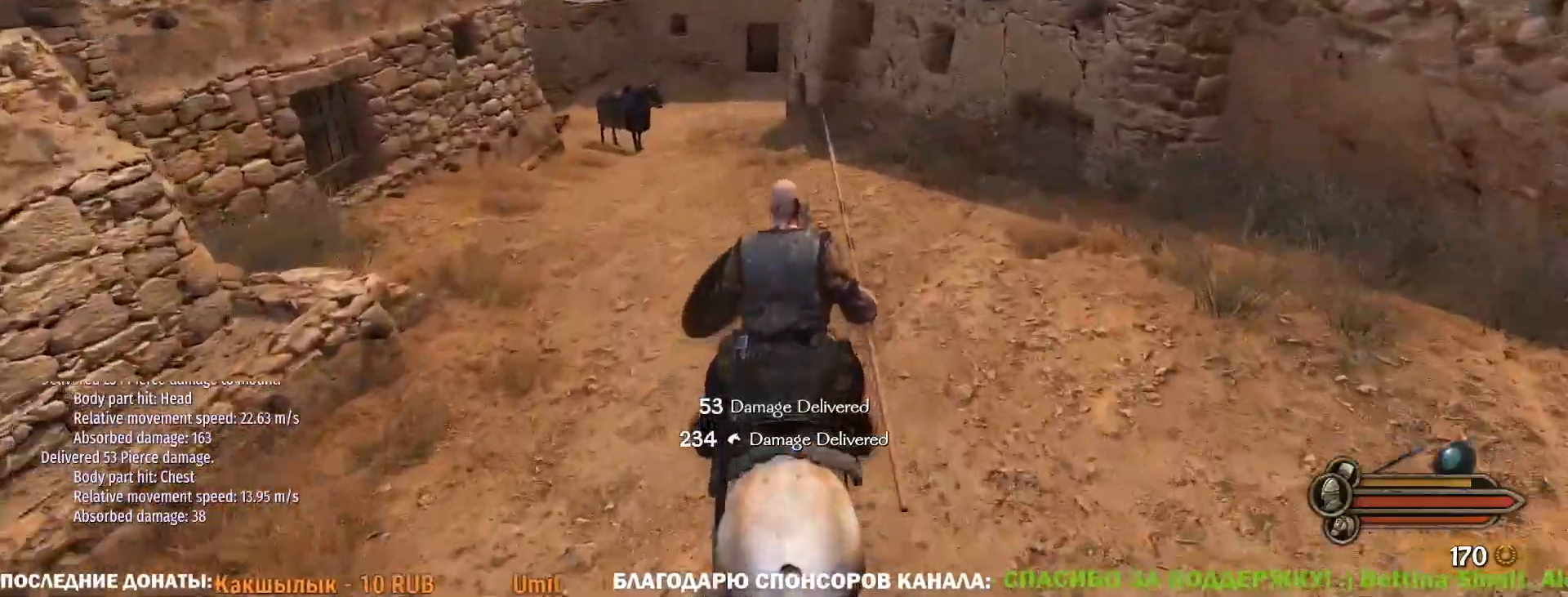
Gameplay with keyboard and mouse; each line is a JSON object with the keys and mouse buttons held at the frame after it. "events" lists presses ("down") and releases ("up") of "1", "2", "3", "4", "5", "a", "alt", "c", "caps_lock", "ctrl", "d", "e", "f", "g", "q", "r", "s", "shift", "space", "t", "tab", "v", "w", "x", "z", "mouse_left", "mouse_wheel" and "mouse_right" between this image and that frame as [ms after this image, input, new state], when the widget could be followed in between. "mouse_left", "mouse_wheel", "mouse_right" = the "left", "wheel", "right" buttons of the "mouse" list. No other keys are recorded. "wheel" means that the mouse wheel is clicked or scrolled. Not read: mouse_move.
{"keys": ["caps_lock", "w"], "mouse": [], "events": [[283, "a", "up"]]}
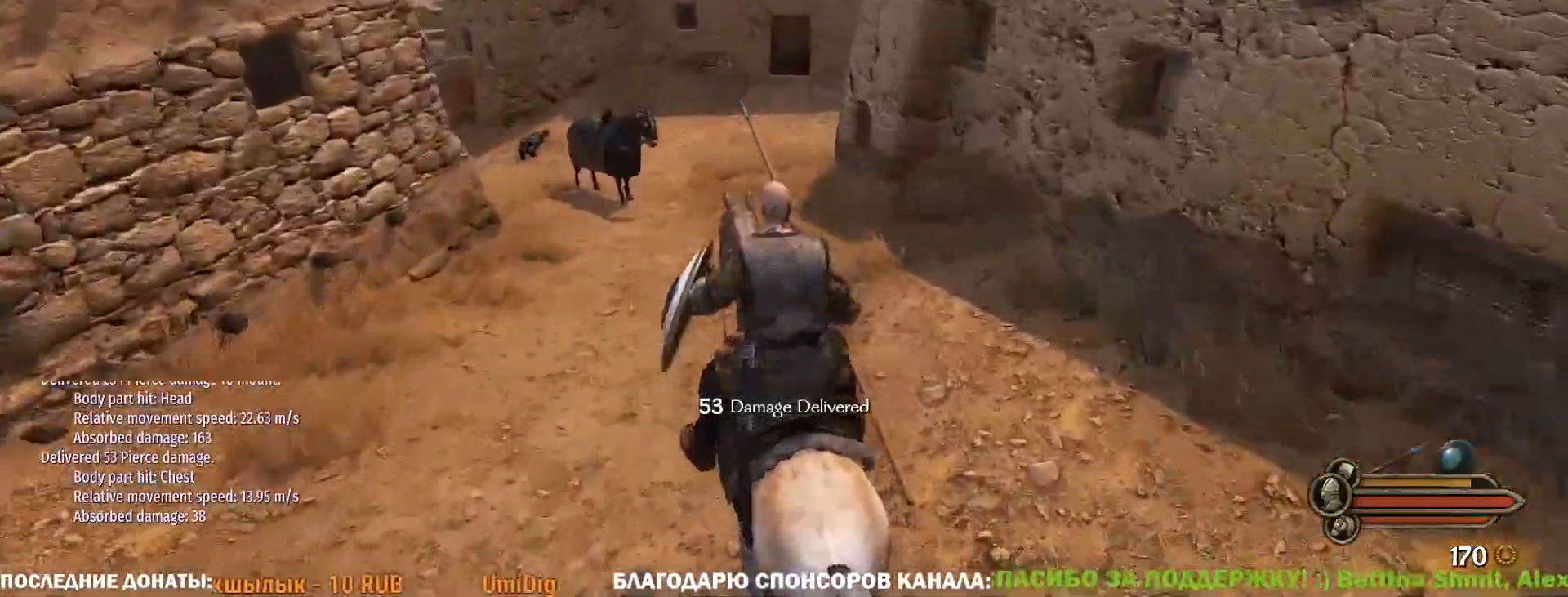
{"keys": ["d"], "mouse": [], "events": [[17, "caps_lock", "up"], [67, "d", "down"], [200, "d", "up"], [383, "d", "down"], [433, "w", "up"]]}
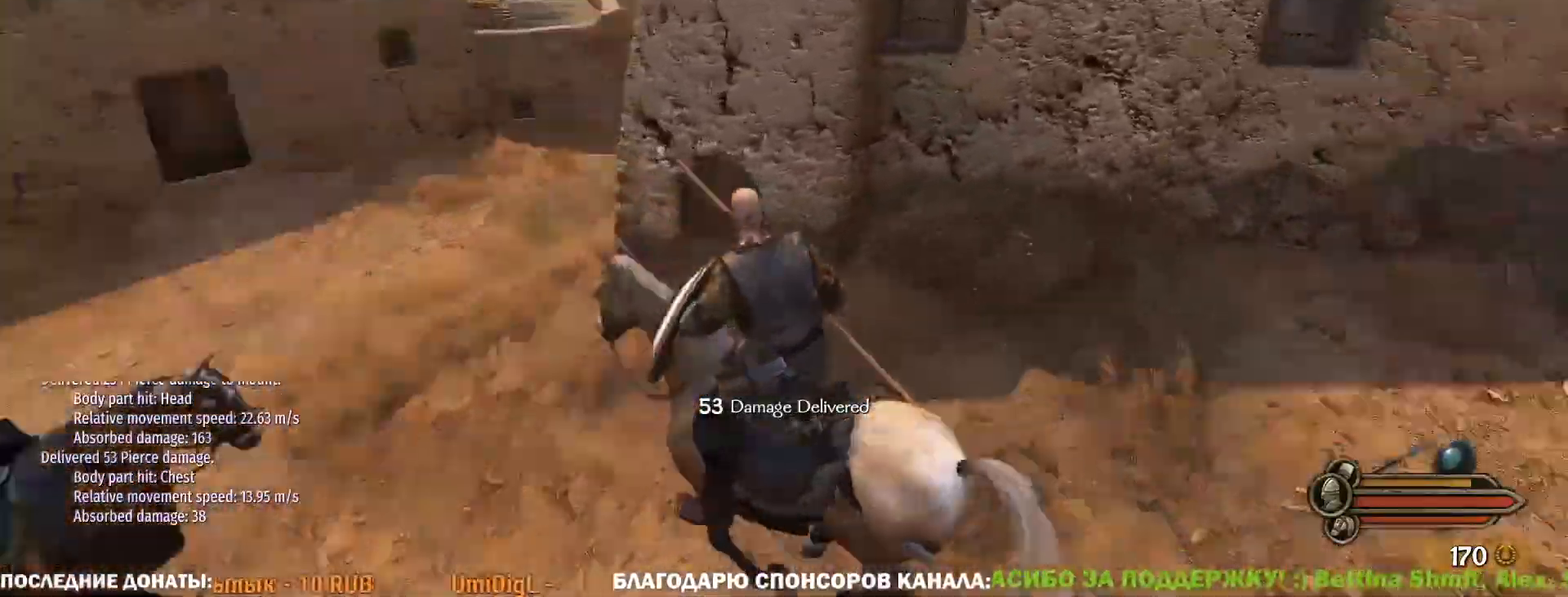
{"keys": ["d", "s"], "mouse": [], "events": [[33, "s", "down"]]}
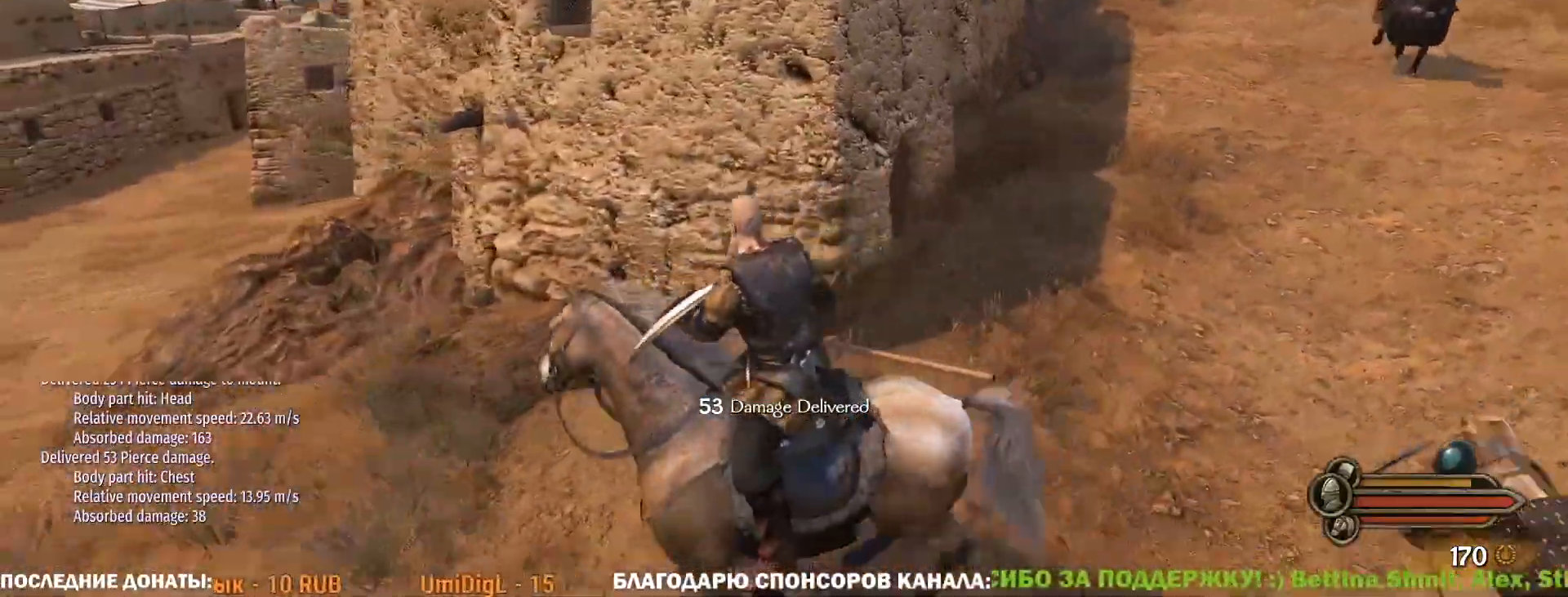
{"keys": ["d", "w"], "mouse": [], "events": [[333, "s", "up"], [417, "w", "down"]]}
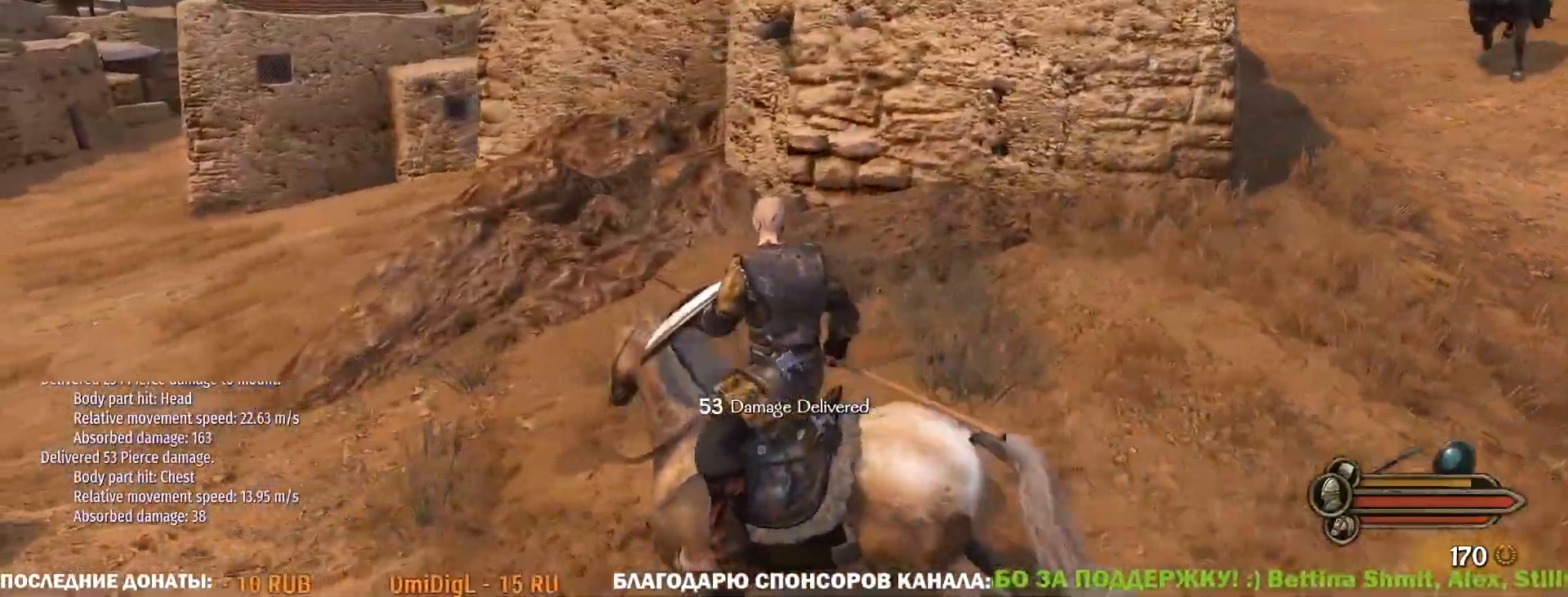
{"keys": ["w"], "mouse": [], "events": [[67, "w", "up"], [150, "w", "down"], [300, "d", "up"]]}
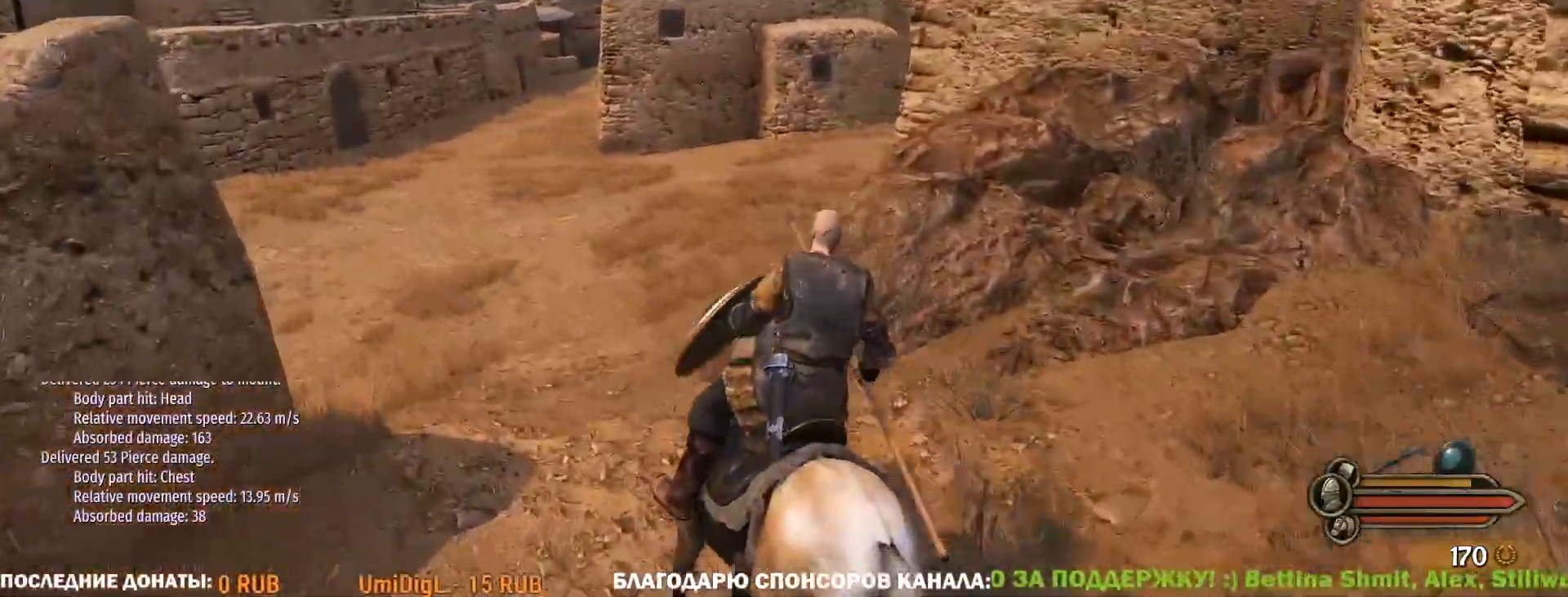
{"keys": ["d", "w"], "mouse": [], "events": [[67, "d", "down"]]}
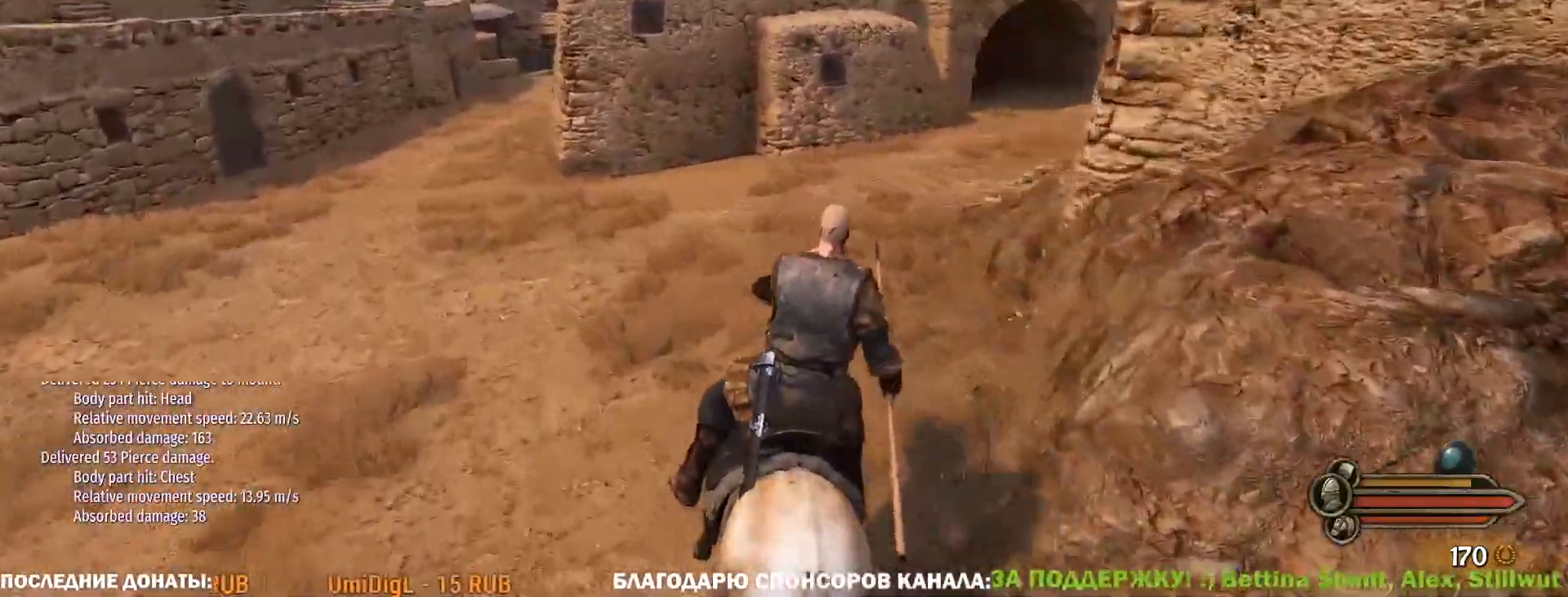
{"keys": ["caps_lock", "d", "w"], "mouse": [], "events": [[83, "caps_lock", "down"], [133, "d", "up"], [317, "d", "down"]]}
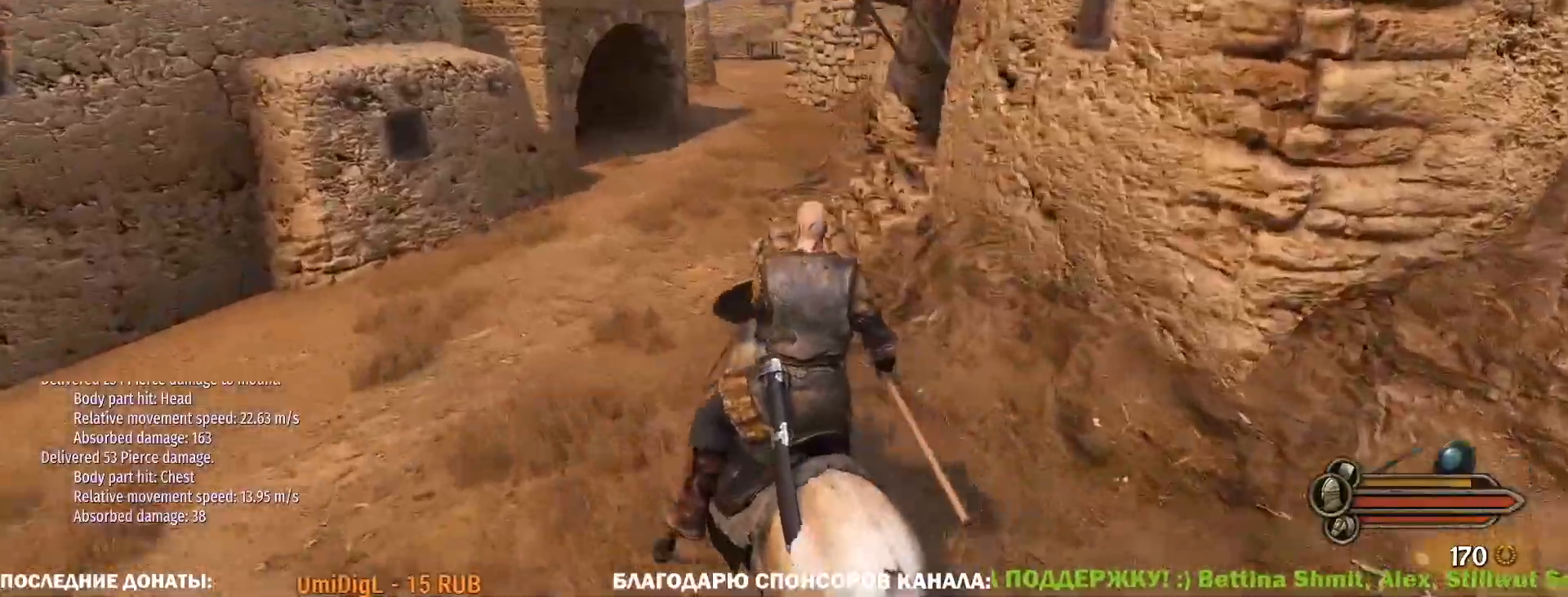
{"keys": ["caps_lock", "d", "w"], "mouse": [], "events": [[100, "d", "up"], [383, "d", "down"]]}
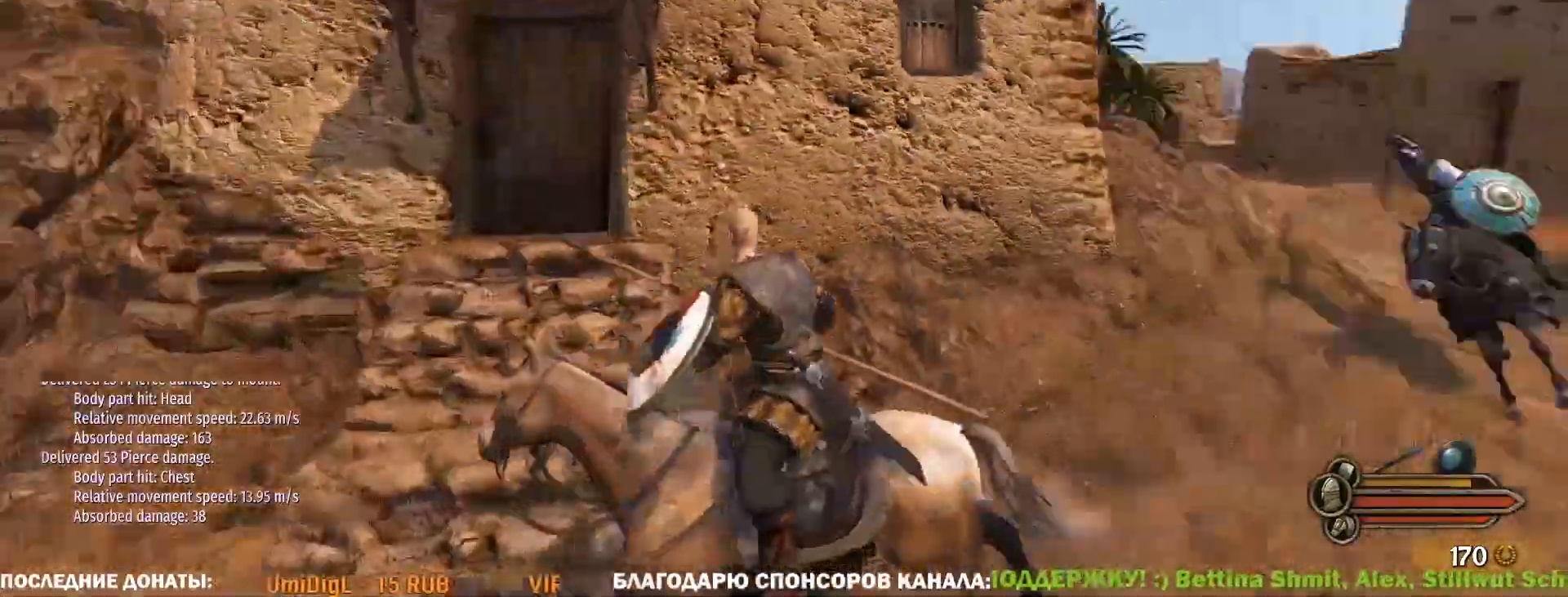
{"keys": ["caps_lock", "w"], "mouse": [], "events": [[167, "d", "up"]]}
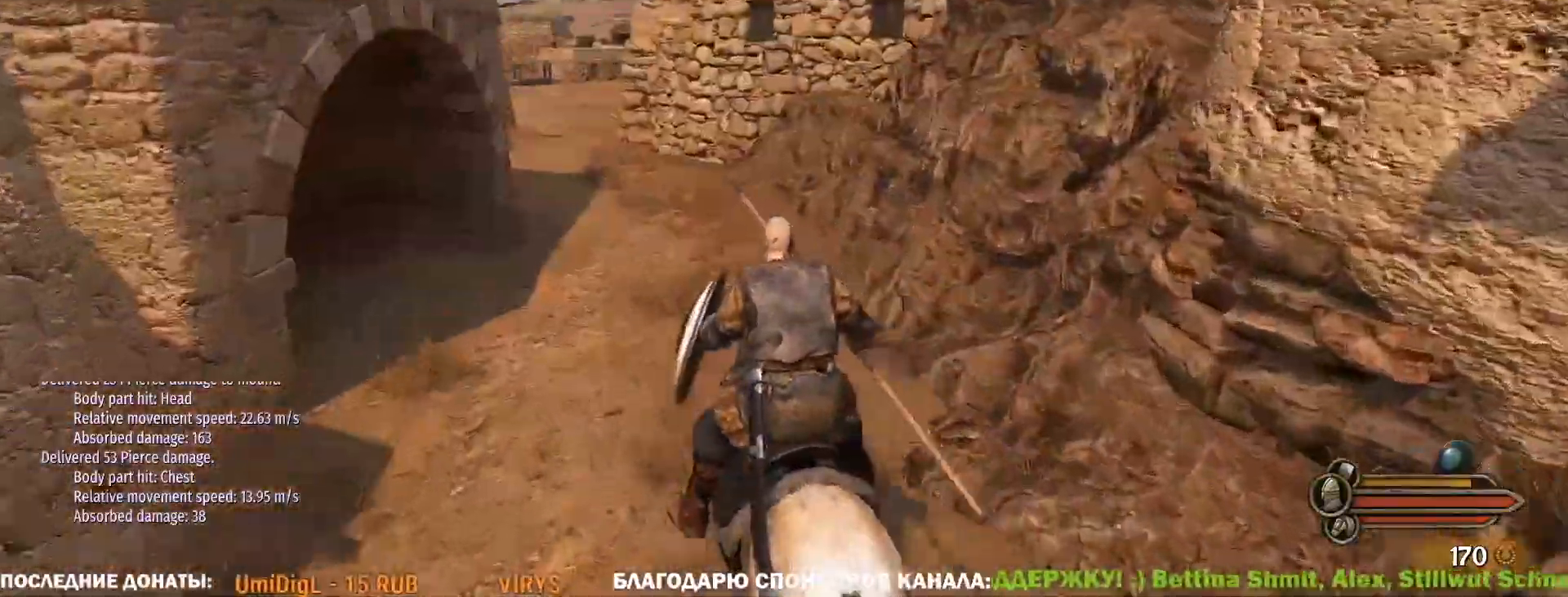
{"keys": ["caps_lock", "w"], "mouse": [], "events": [[183, "d", "down"], [283, "d", "up"], [367, "a", "down"], [467, "a", "up"]]}
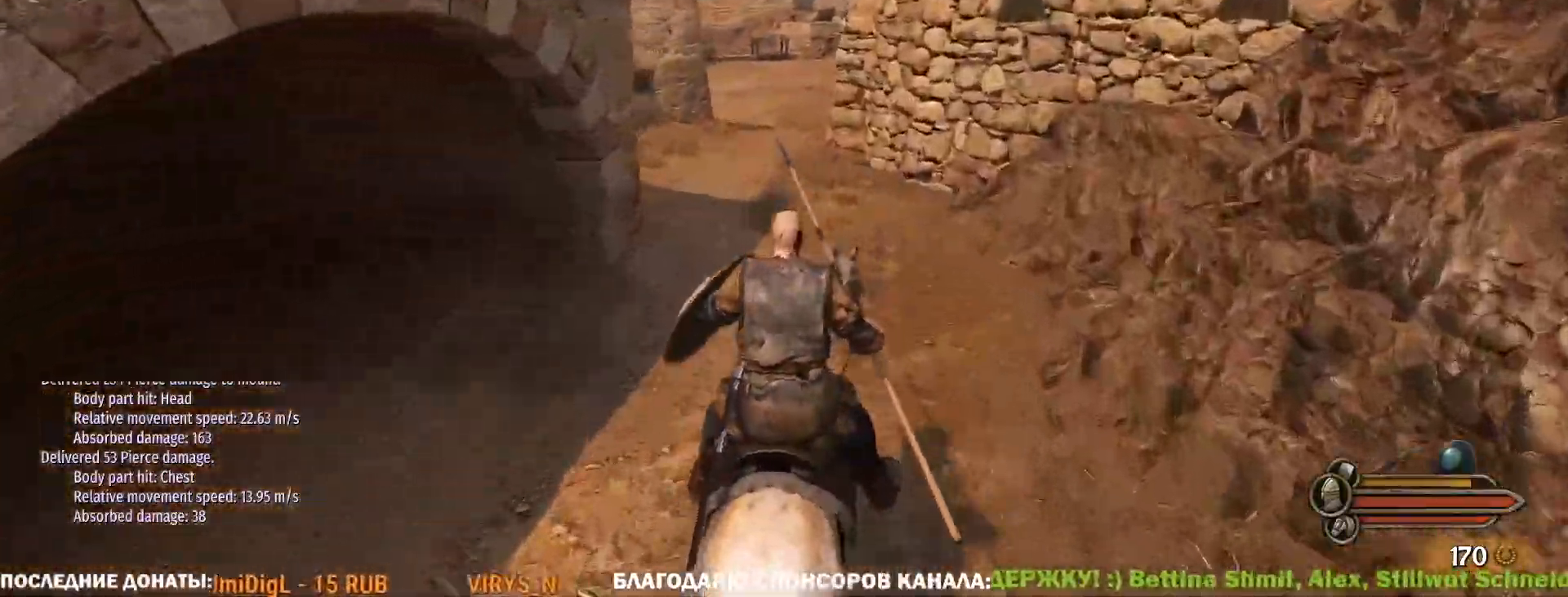
{"keys": ["caps_lock", "w"], "mouse": [], "events": [[300, "a", "down"], [483, "a", "up"]]}
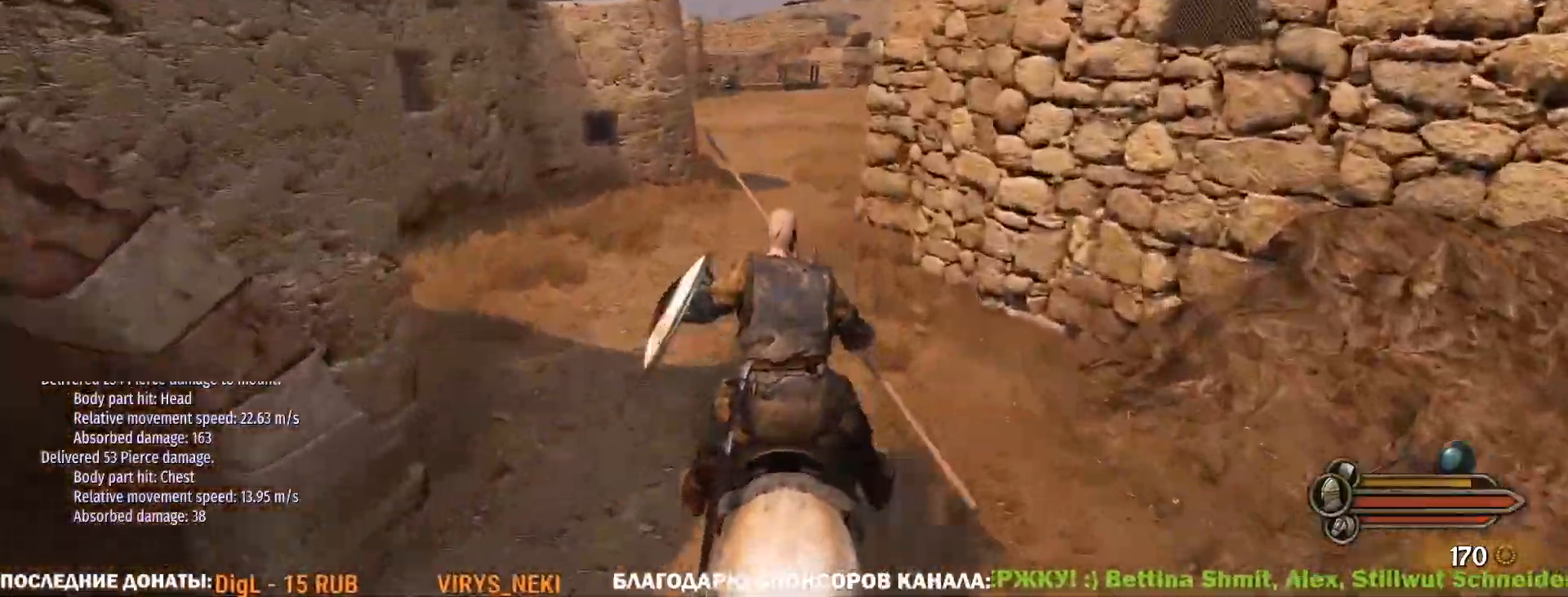
{"keys": ["caps_lock", "w"], "mouse": [], "events": [[167, "d", "down"], [350, "d", "up"]]}
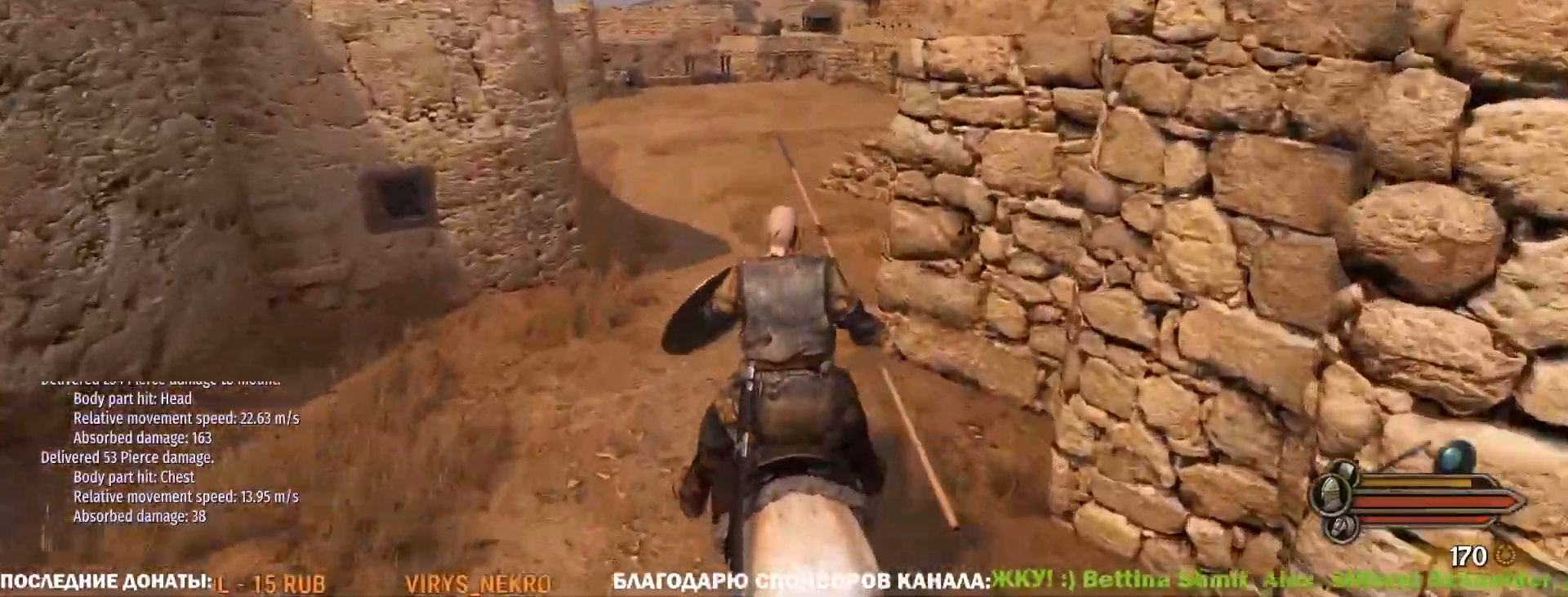
{"keys": ["caps_lock", "w"], "mouse": [], "events": []}
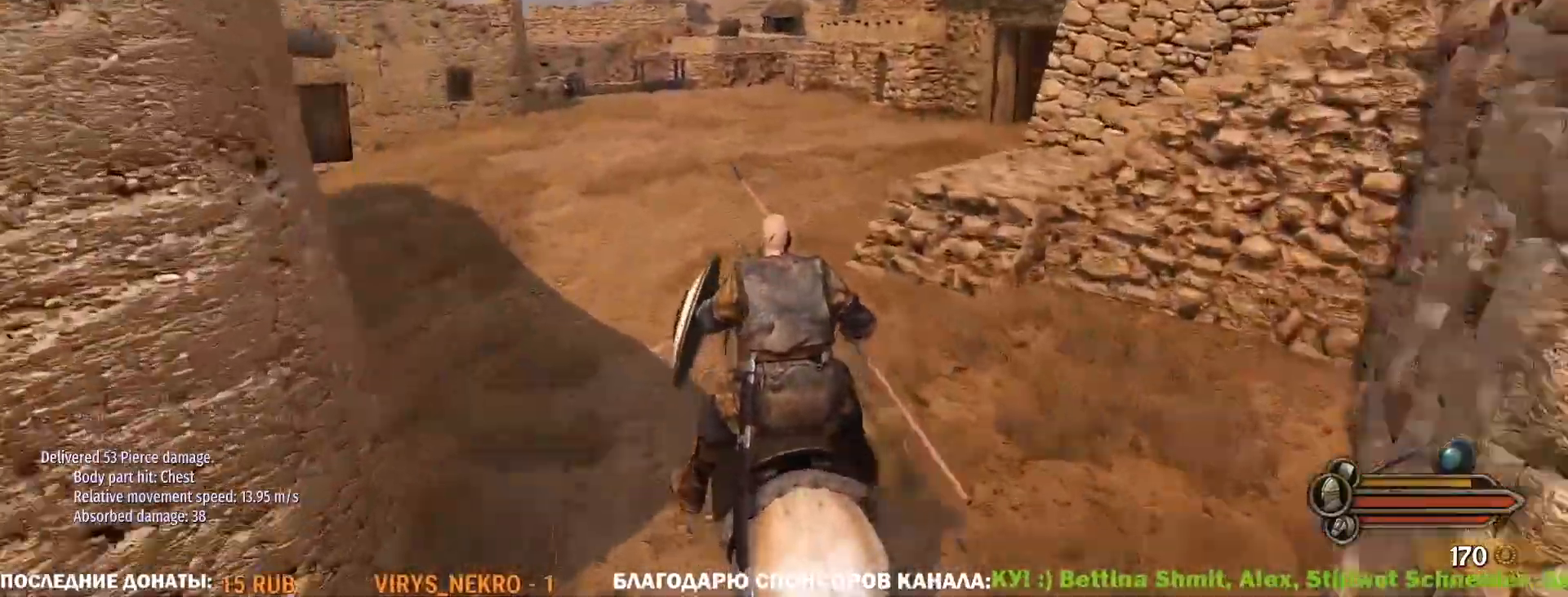
{"keys": ["caps_lock", "w"], "mouse": [], "events": [[17, "d", "down"], [350, "d", "up"]]}
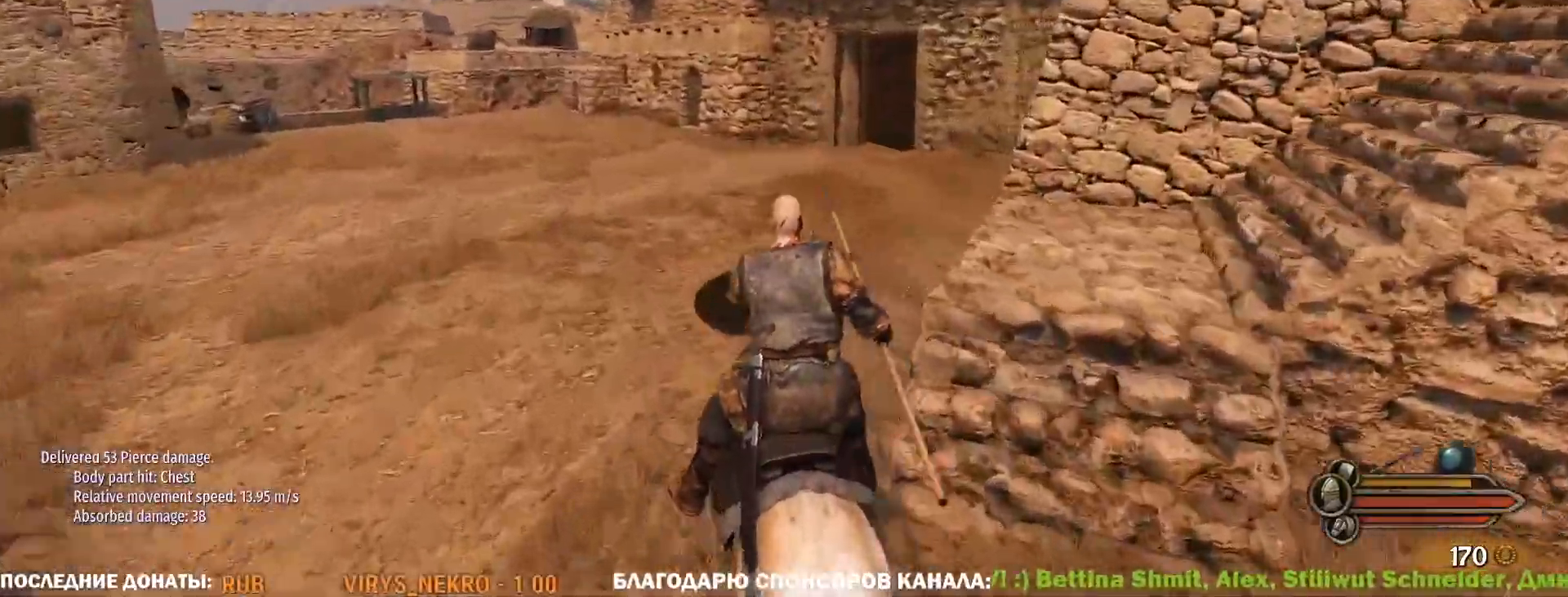
{"keys": ["caps_lock", "w"], "mouse": [], "events": [[217, "d", "down"], [450, "d", "up"]]}
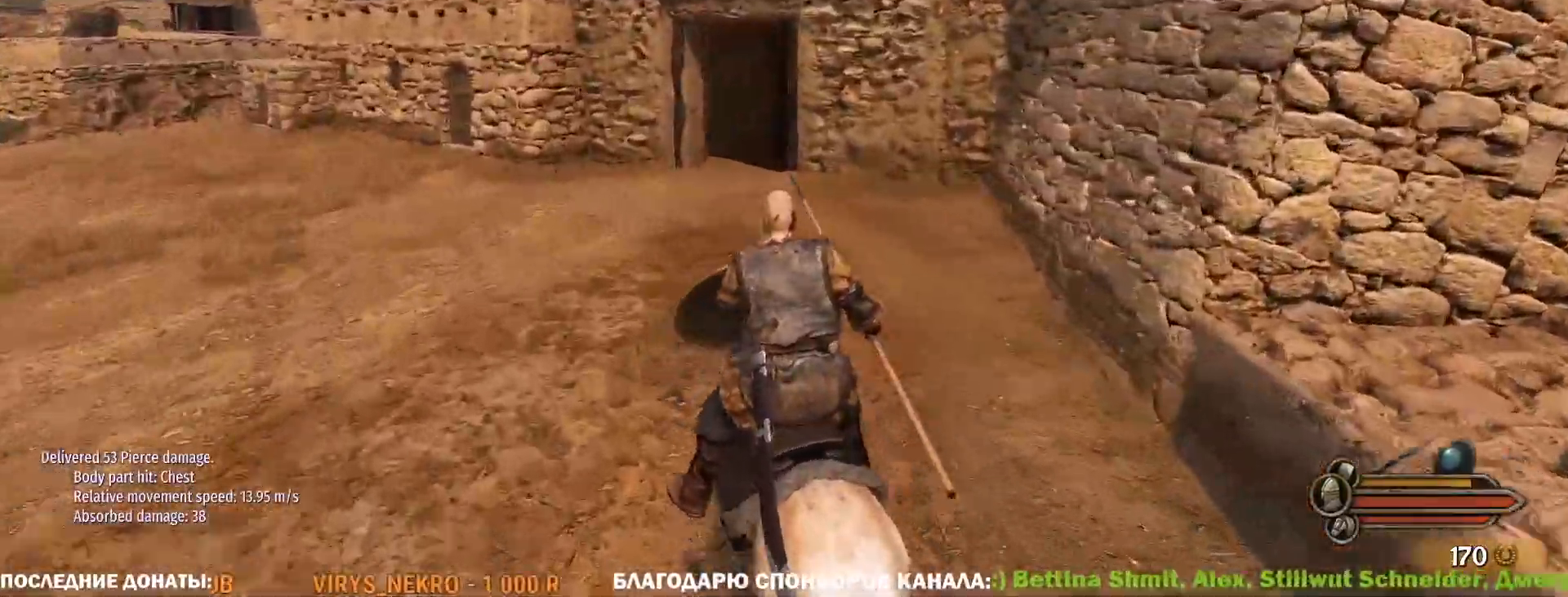
{"keys": ["d", "w"], "mouse": ["left"], "events": [[183, "mouse_left", "down"], [233, "caps_lock", "up"], [367, "d", "down"]]}
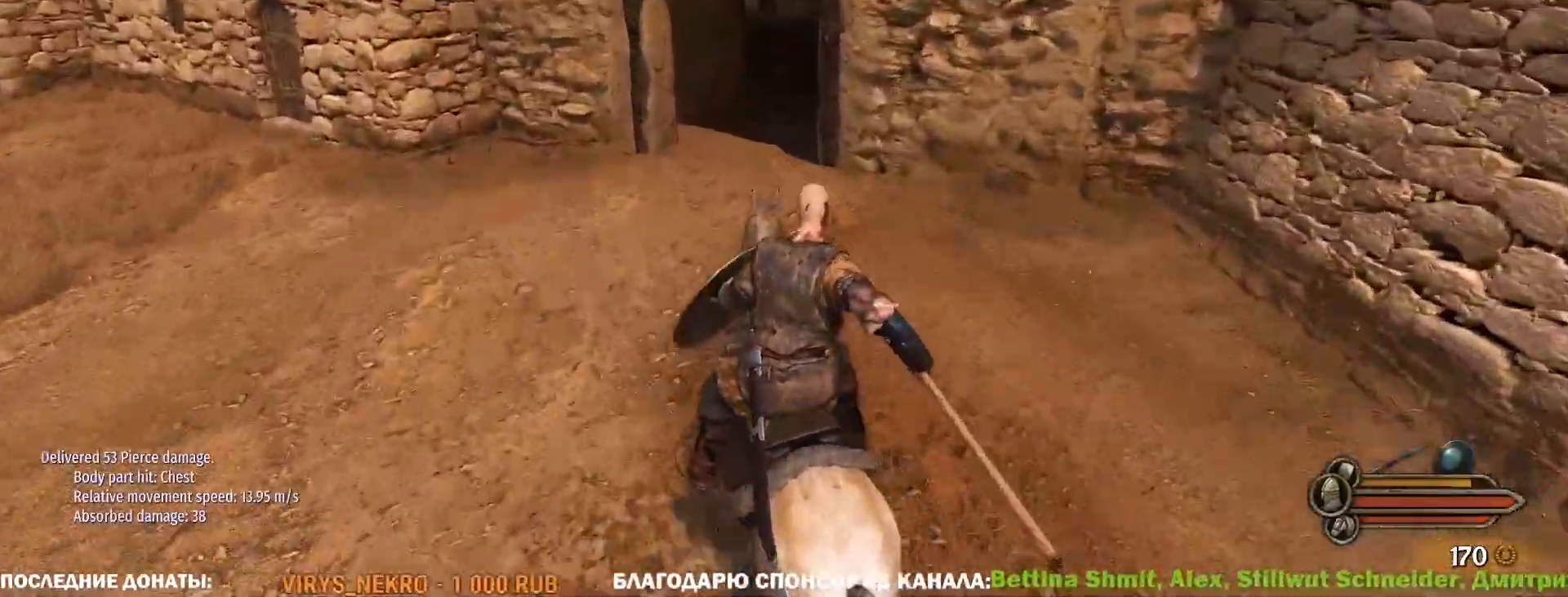
{"keys": ["w"], "mouse": ["left"], "events": [[333, "d", "up"]]}
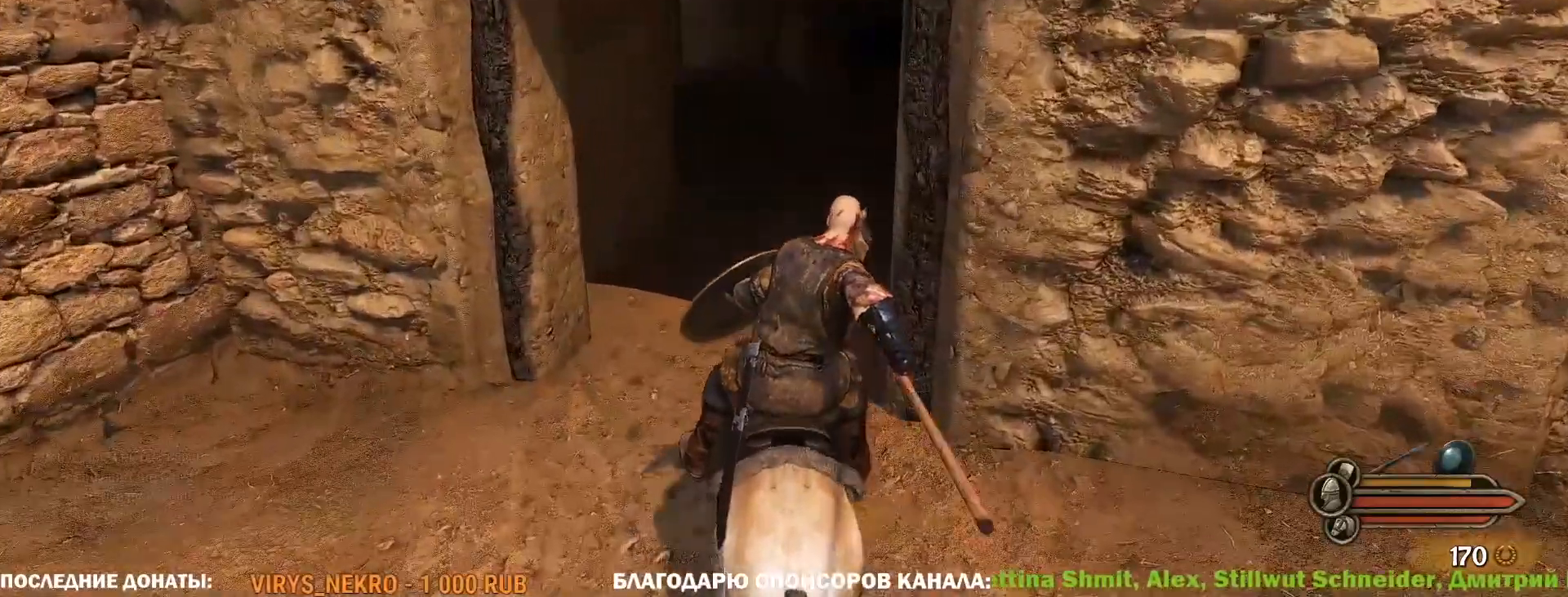
{"keys": ["d", "w"], "mouse": ["left"], "events": [[67, "d", "down"], [167, "d", "up"], [317, "d", "down"]]}
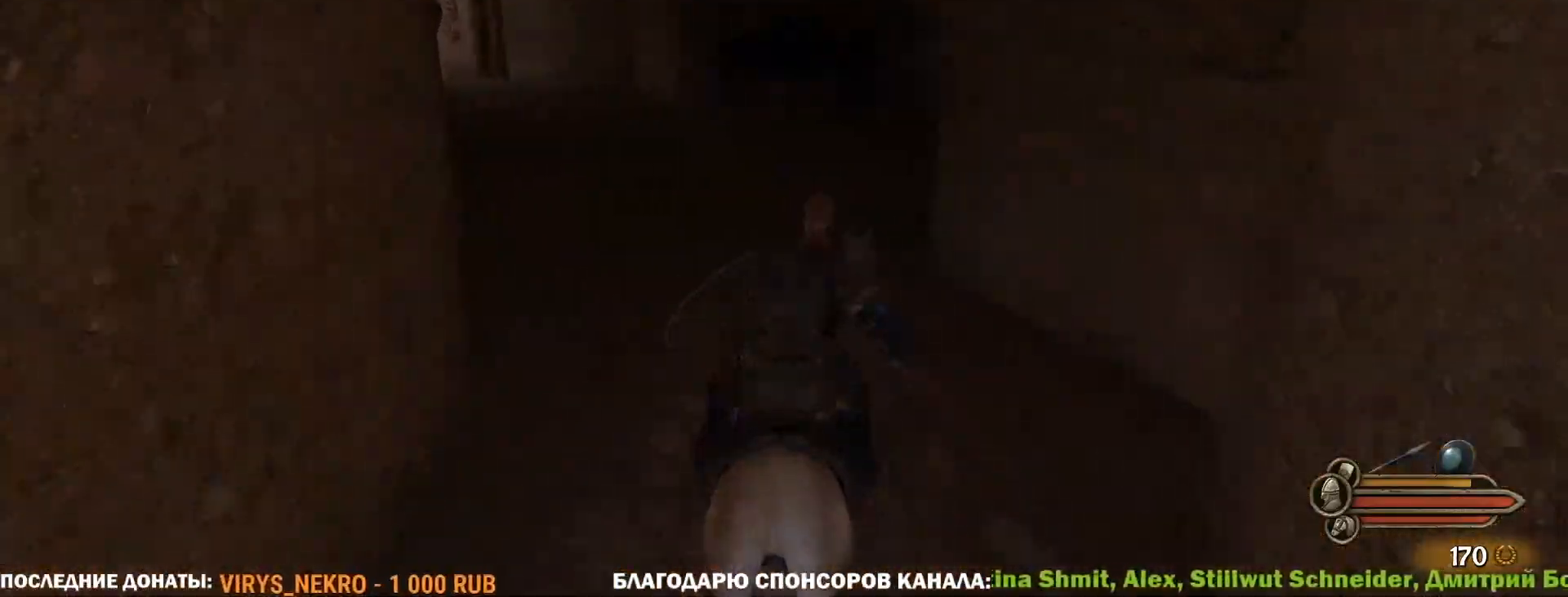
{"keys": ["d", "w"], "mouse": ["left"], "events": [[83, "d", "up"], [317, "d", "down"]]}
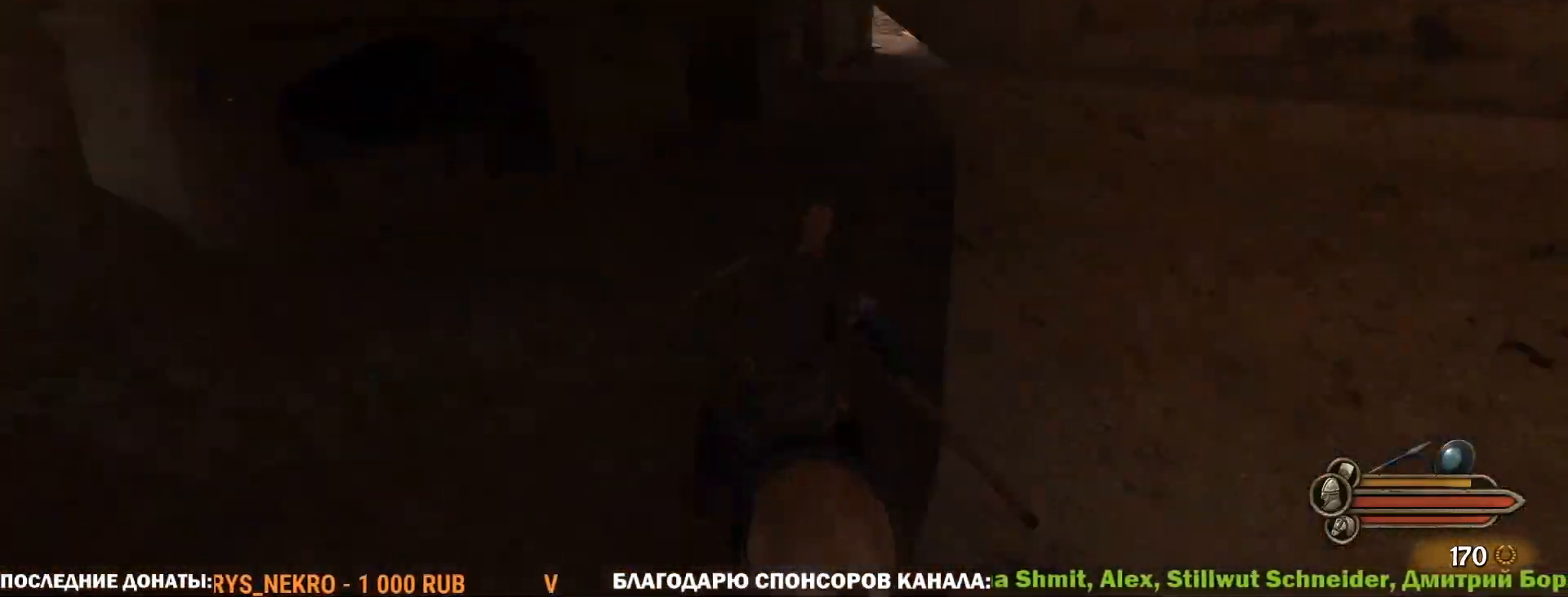
{"keys": ["d", "w"], "mouse": ["left"], "events": []}
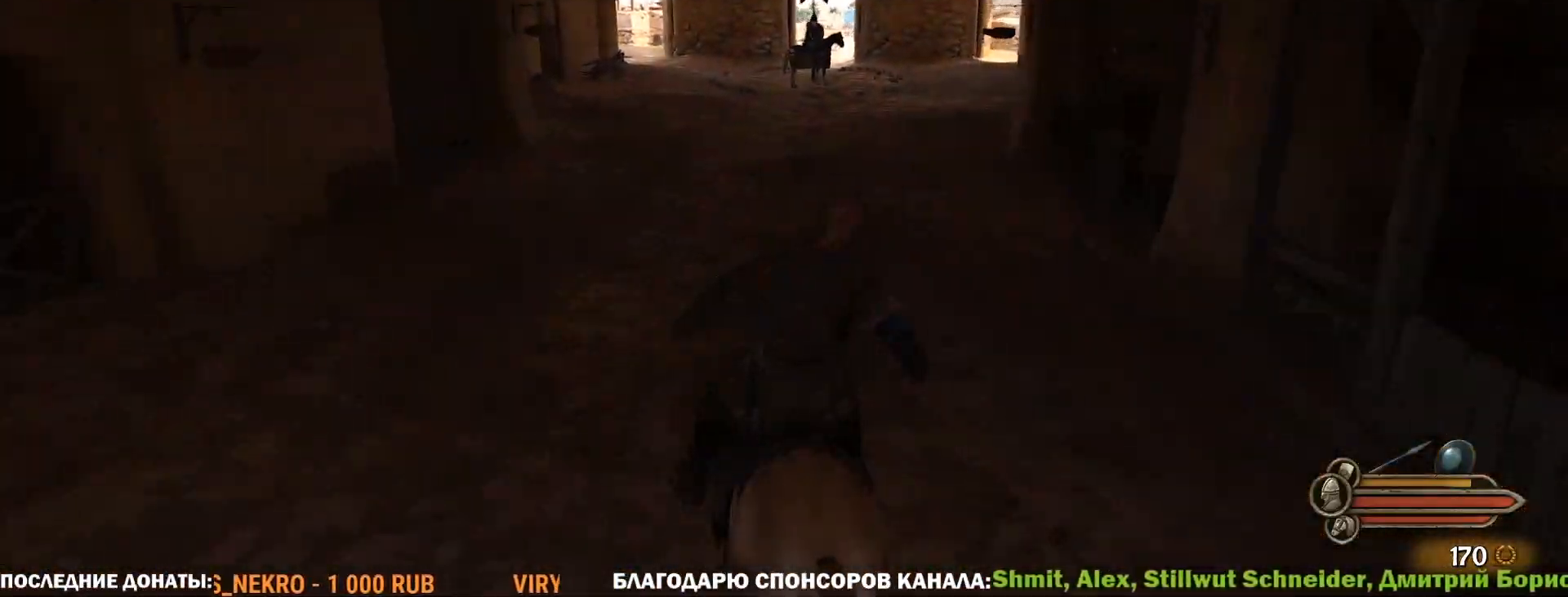
{"keys": ["w"], "mouse": ["left"], "events": [[67, "d", "up"]]}
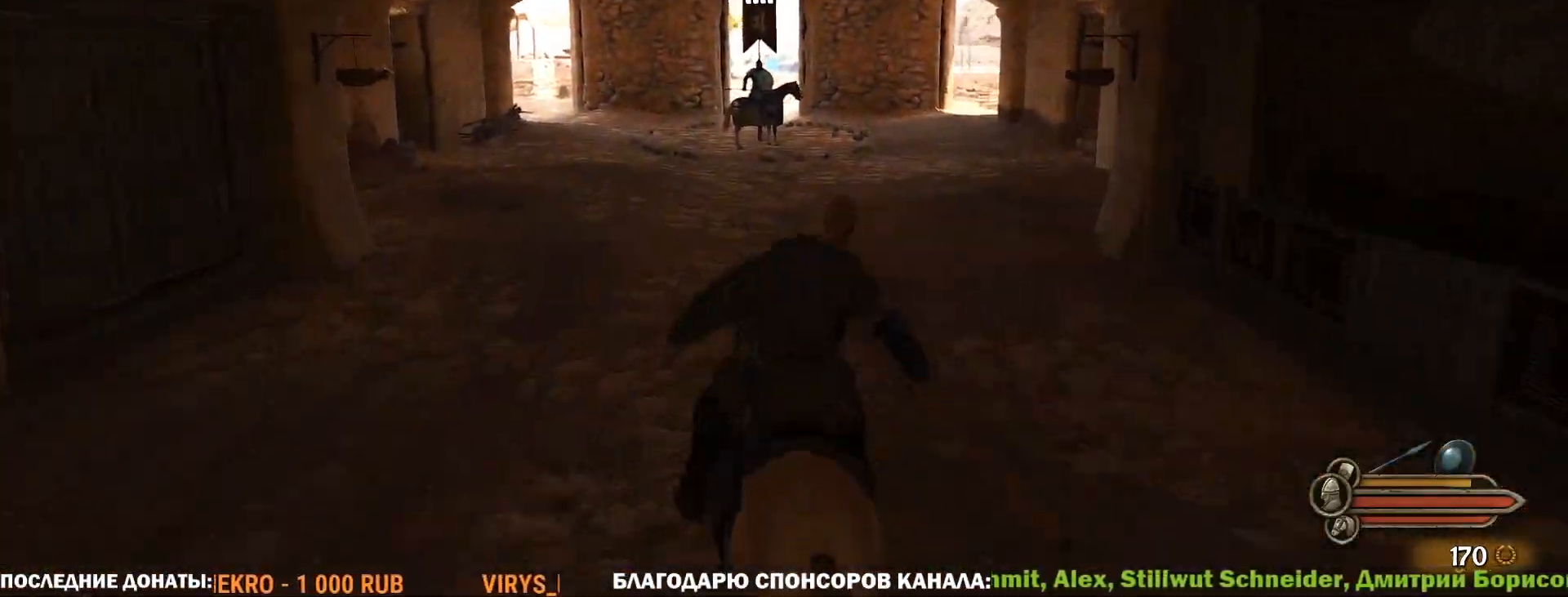
{"keys": ["w"], "mouse": ["left"], "events": []}
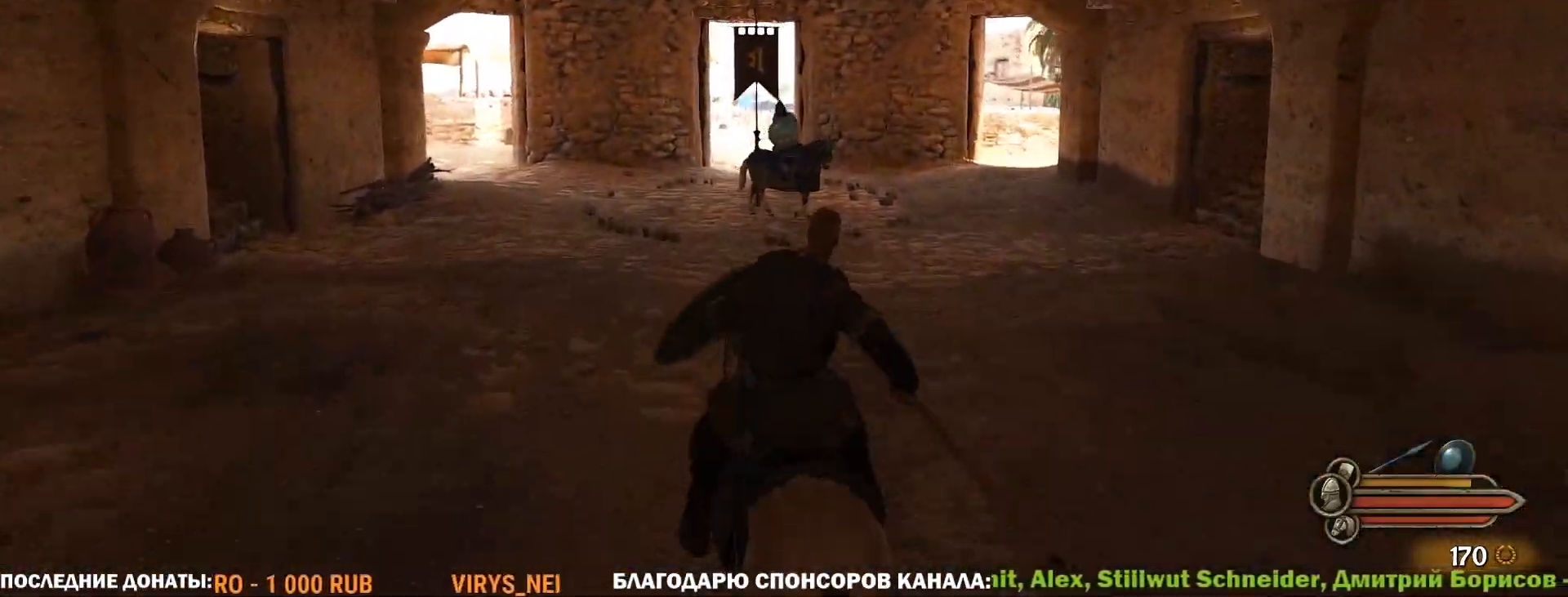
{"keys": ["a", "w"], "mouse": [], "events": [[100, "d", "down"], [300, "d", "up"], [333, "mouse_left", "up"], [433, "a", "down"]]}
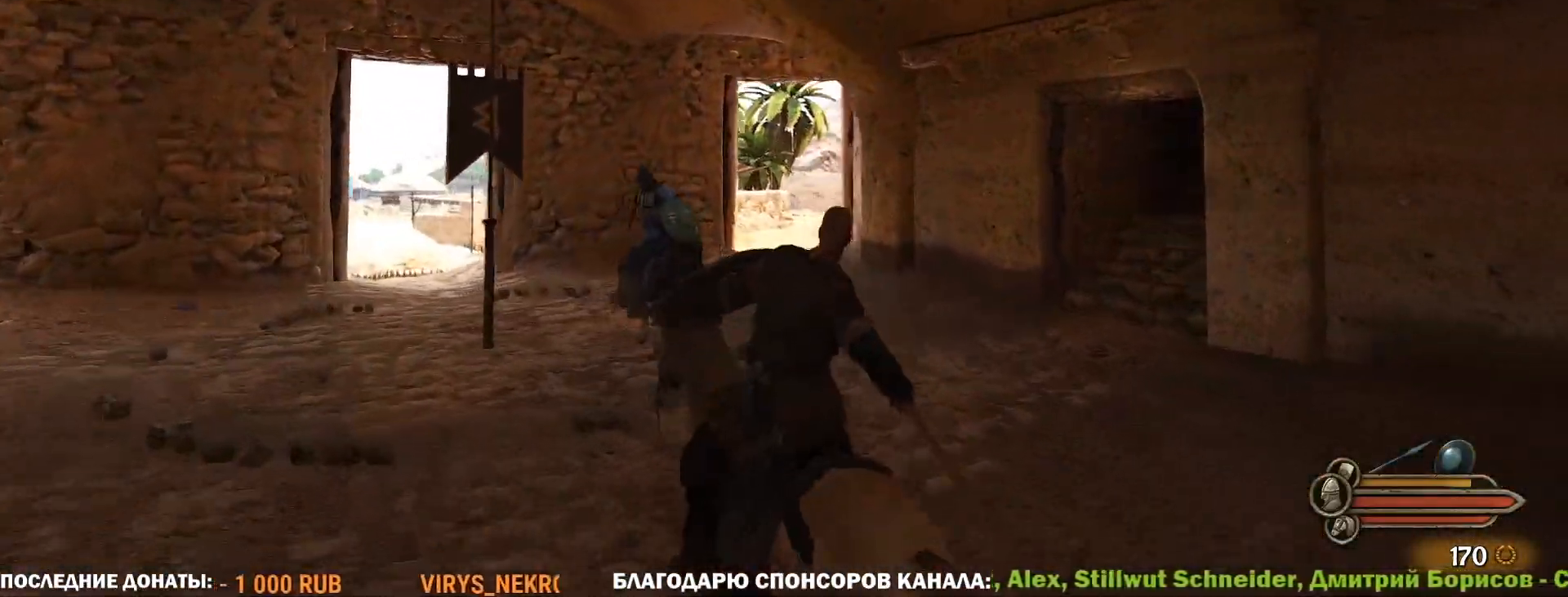
{"keys": ["d", "w"], "mouse": [], "events": [[317, "a", "up"], [317, "d", "down"]]}
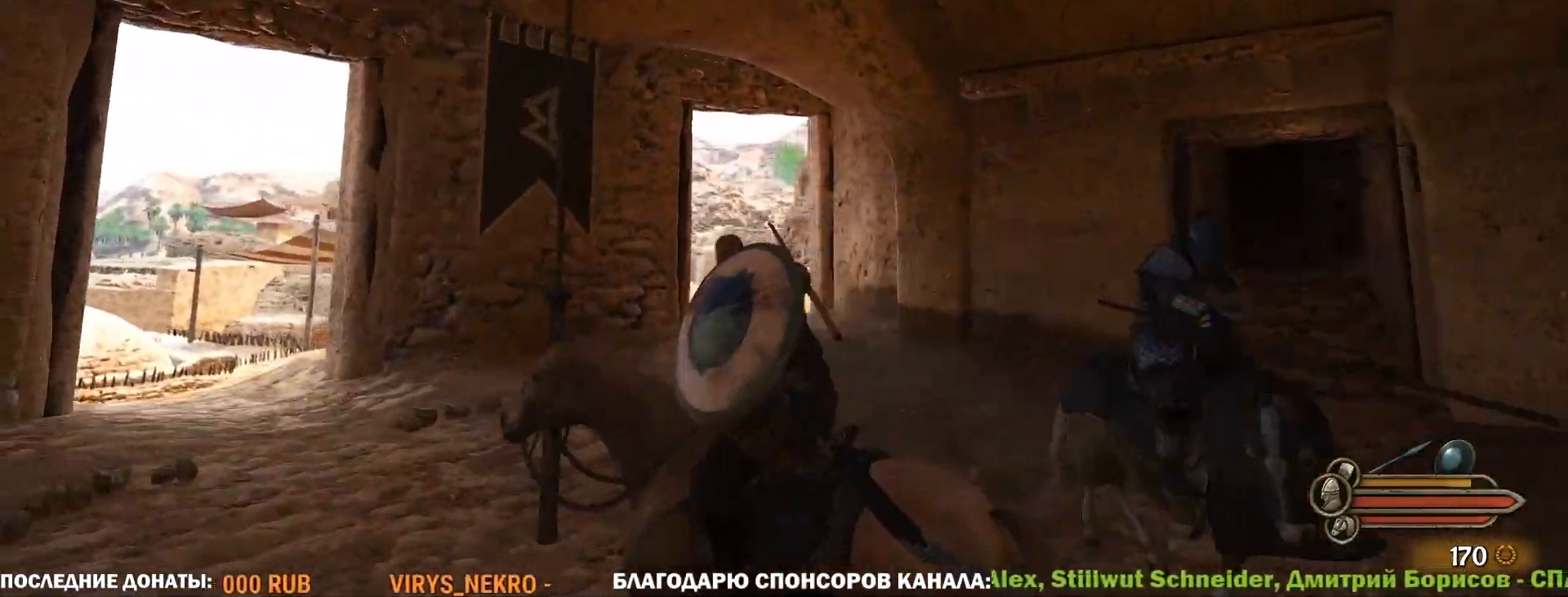
{"keys": ["d", "w"], "mouse": [], "events": []}
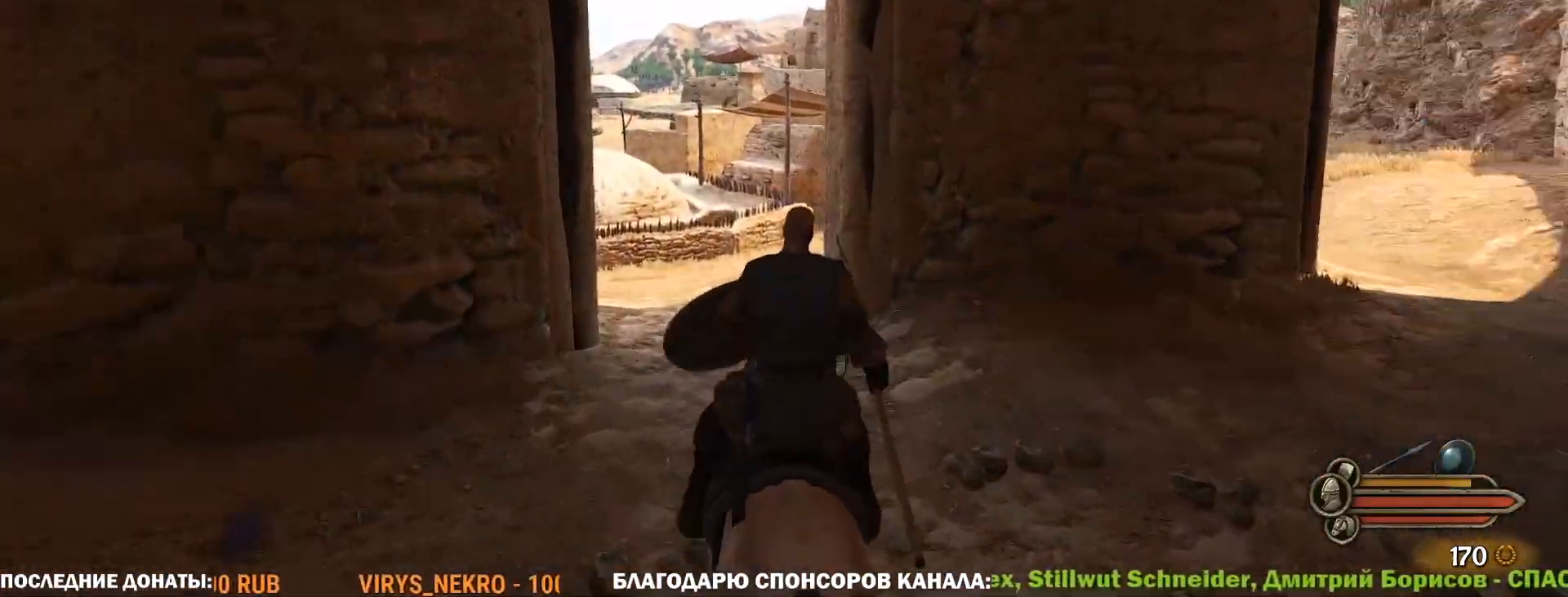
{"keys": ["d", "s"], "mouse": [], "events": [[67, "d", "up"], [100, "a", "down"], [250, "a", "up"], [383, "d", "down"], [383, "w", "up"], [483, "s", "down"]]}
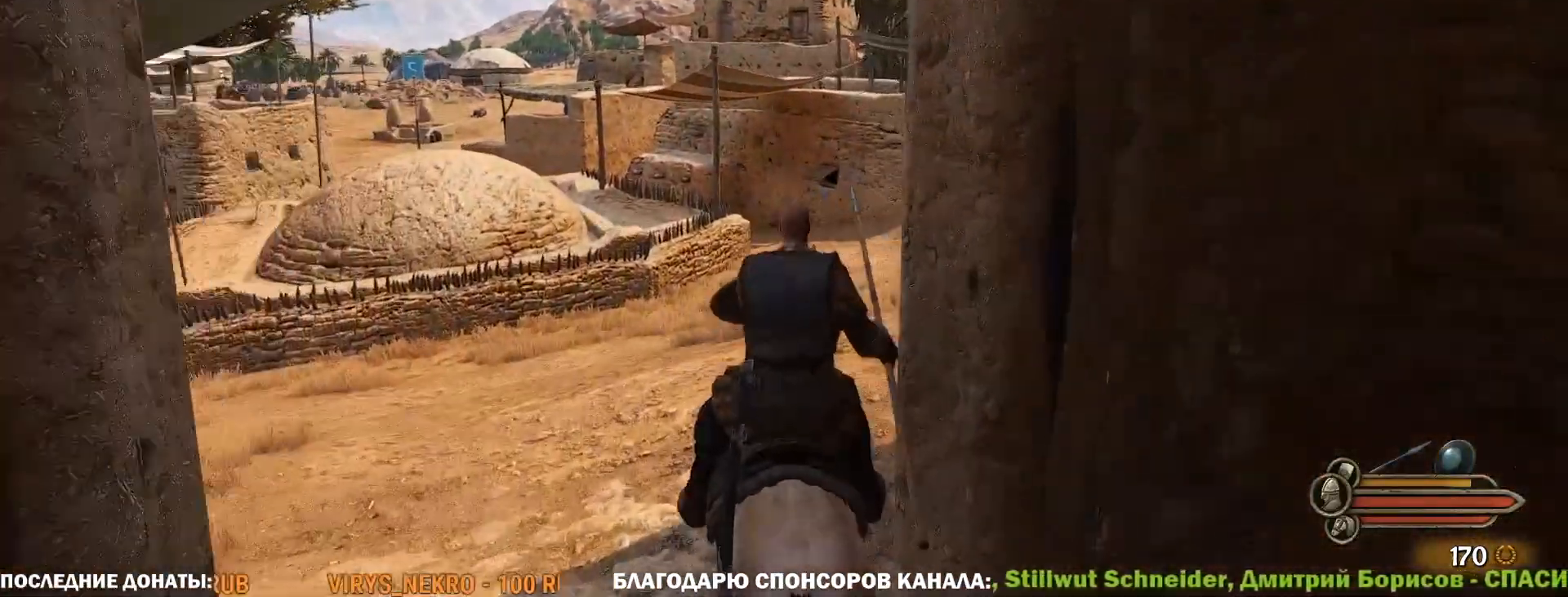
{"keys": ["d"], "mouse": [], "events": [[267, "s", "up"], [350, "w", "down"], [500, "w", "up"]]}
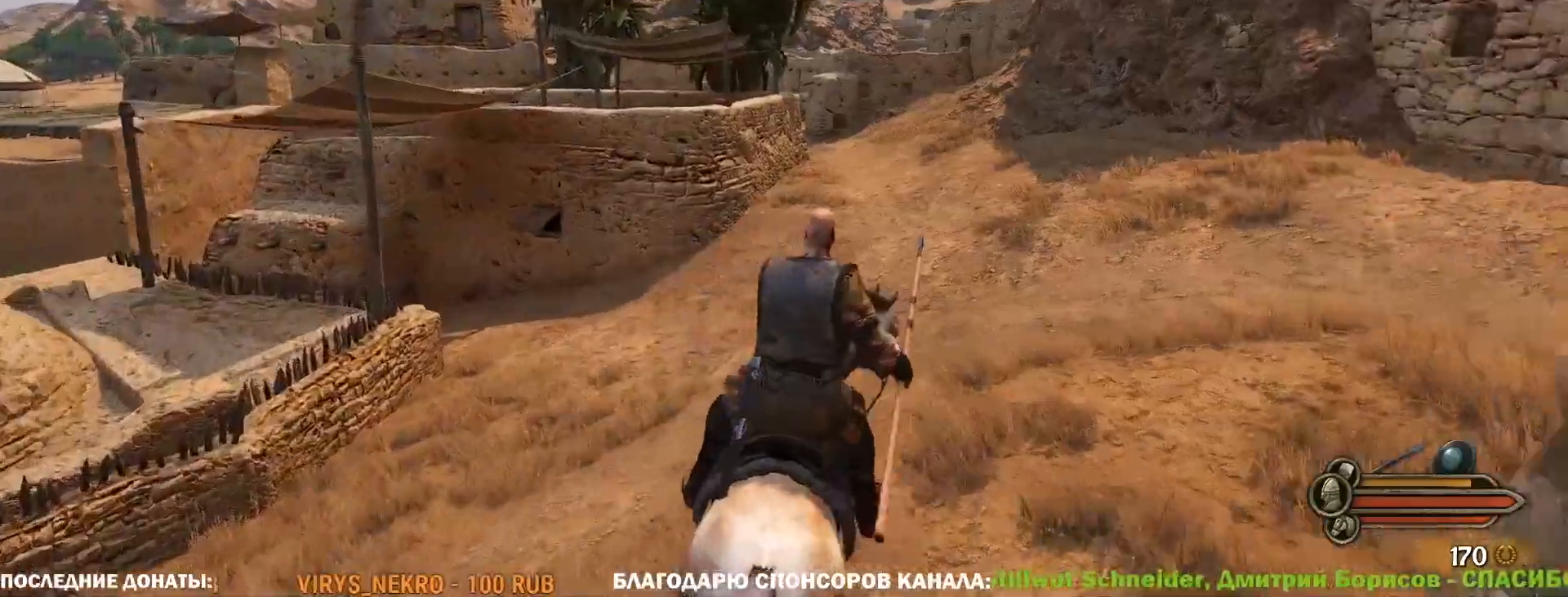
{"keys": ["a", "w"], "mouse": [], "events": [[50, "w", "down"], [133, "d", "up"], [417, "a", "down"]]}